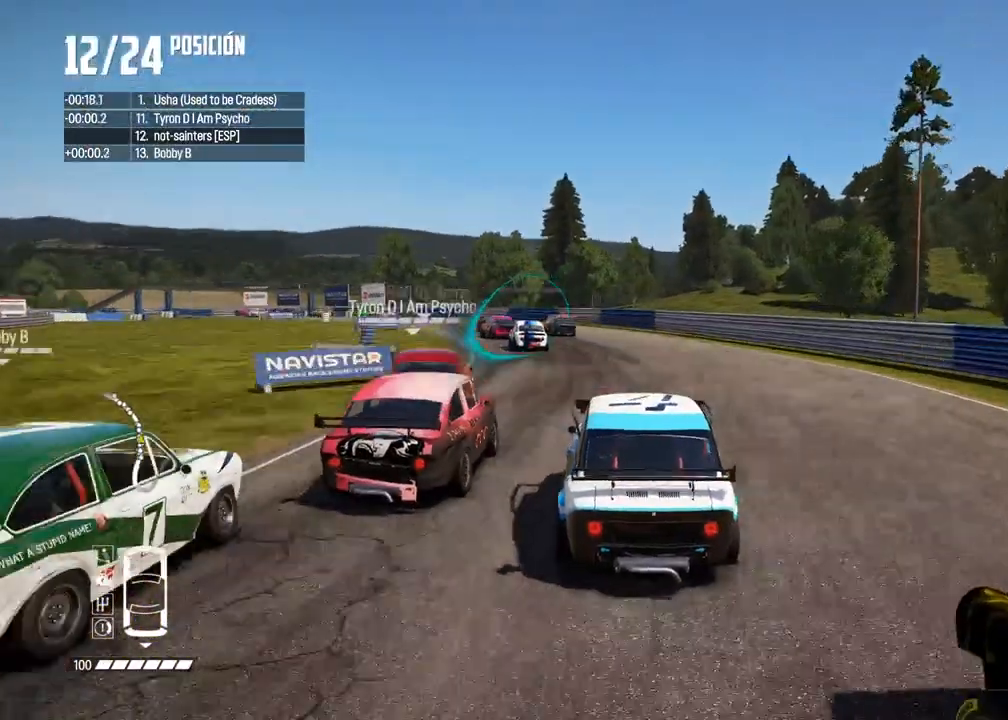
Gameplay with a controller (Xbox layout); each line is a JSON object with the inputs held at the frame after it. "events" lists button and stick changes between this image and that frame as [ms after this image, input, new state], when the widget could be followed in between. Not read: L3 R3.
{"buttons": ["R2"], "left_stick": "left", "right_stick": "center", "events": [[33, "left_stick", "left"], [167, "left_stick", "center"], [233, "left_stick", "left"], [400, "left_stick", "center"], [467, "left_stick", "left"]]}
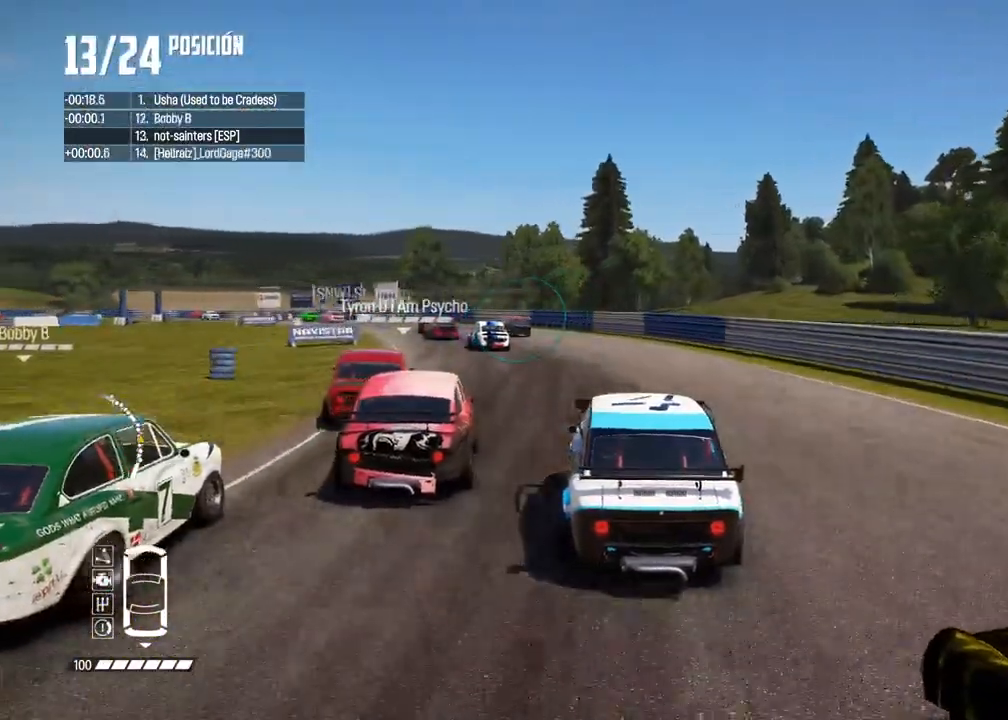
{"buttons": ["R2"], "left_stick": "left", "right_stick": "center", "events": [[117, "left_stick", "center"], [183, "left_stick", "left"], [333, "left_stick", "center"], [400, "left_stick", "left"]]}
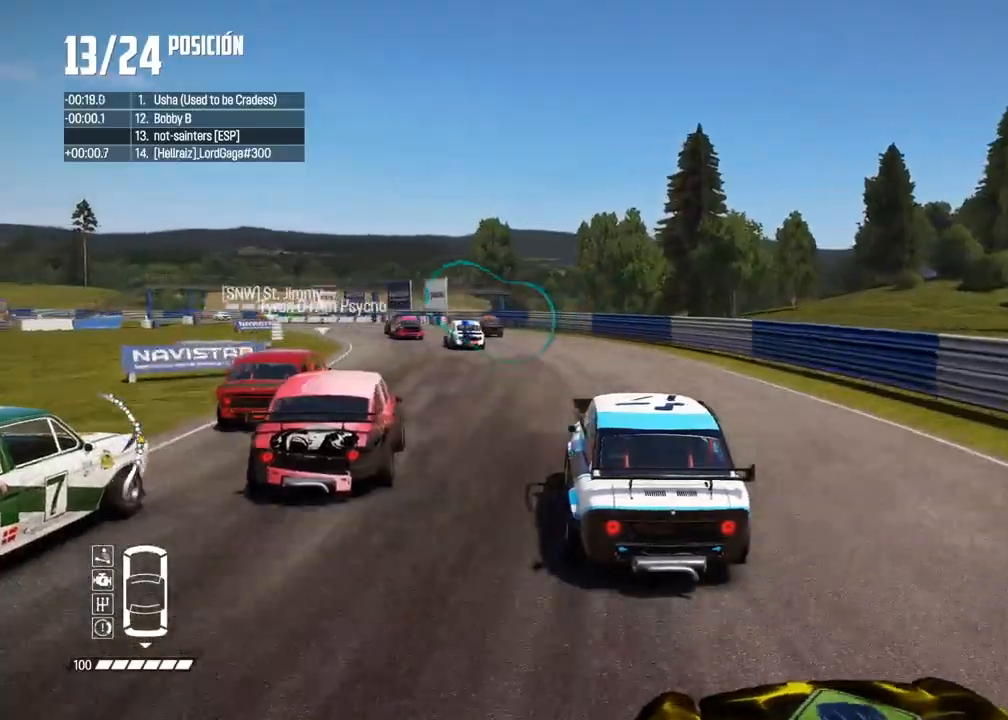
{"buttons": ["R2"], "left_stick": "center", "right_stick": "center", "events": [[67, "left_stick", "center"], [117, "left_stick", "left"], [483, "left_stick", "center"]]}
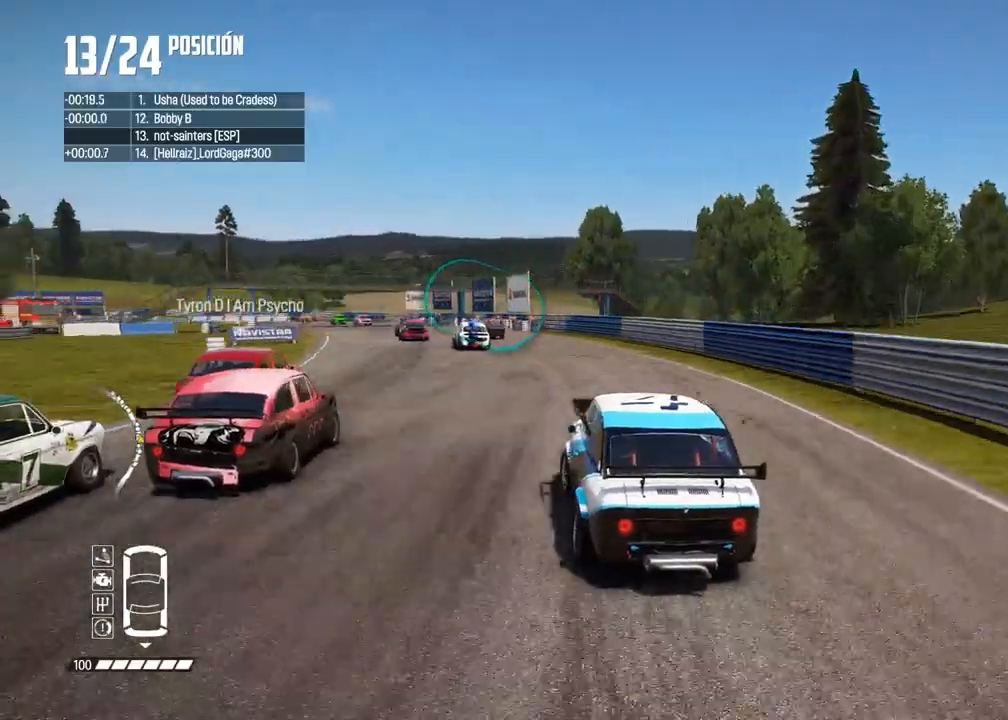
{"buttons": ["R2"], "left_stick": "right", "right_stick": "center", "events": [[150, "left_stick", "left"], [250, "left_stick", "center"], [433, "left_stick", "right"]]}
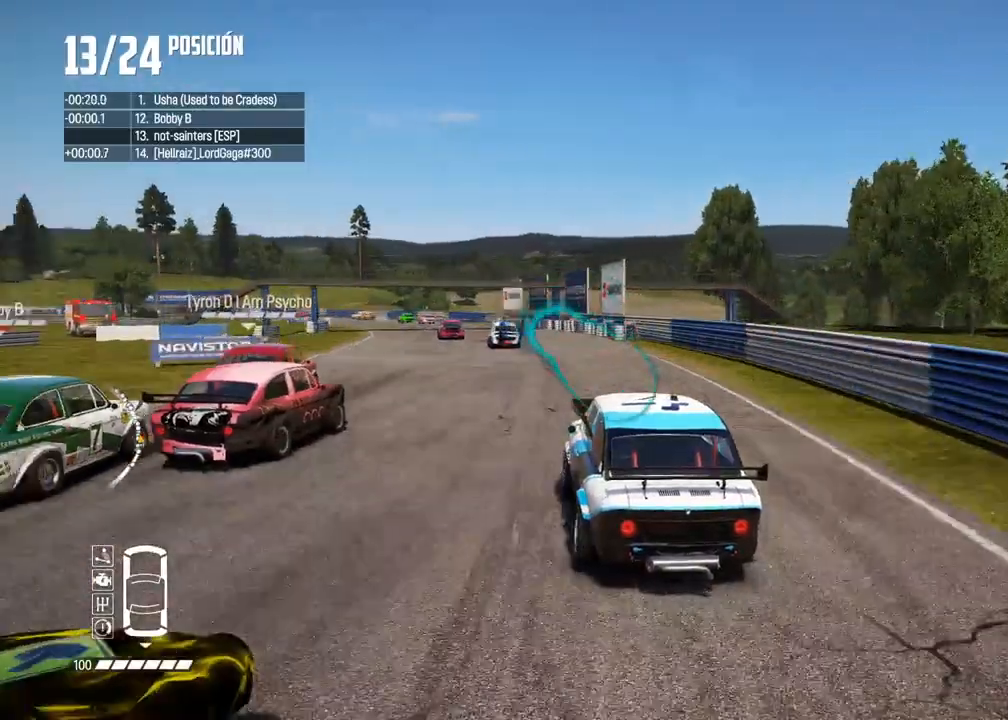
{"buttons": ["R2"], "left_stick": "center", "right_stick": "center", "events": [[67, "left_stick", "left"], [233, "left_stick", "center"]]}
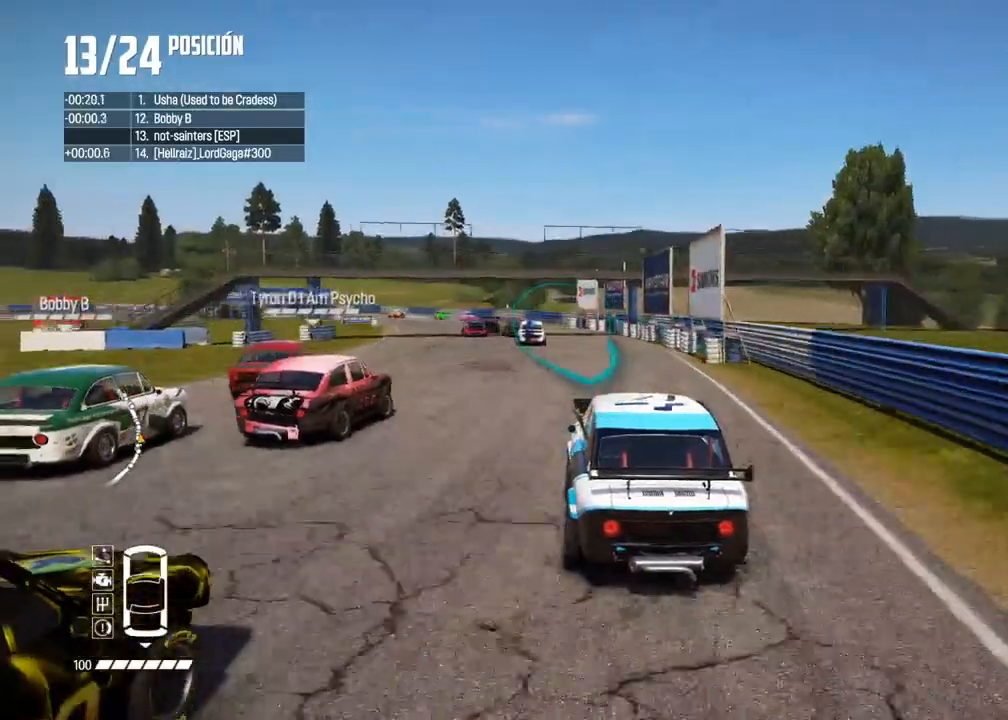
{"buttons": ["R2"], "left_stick": "center", "right_stick": "center", "events": [[300, "left_stick", "left"], [450, "left_stick", "center"]]}
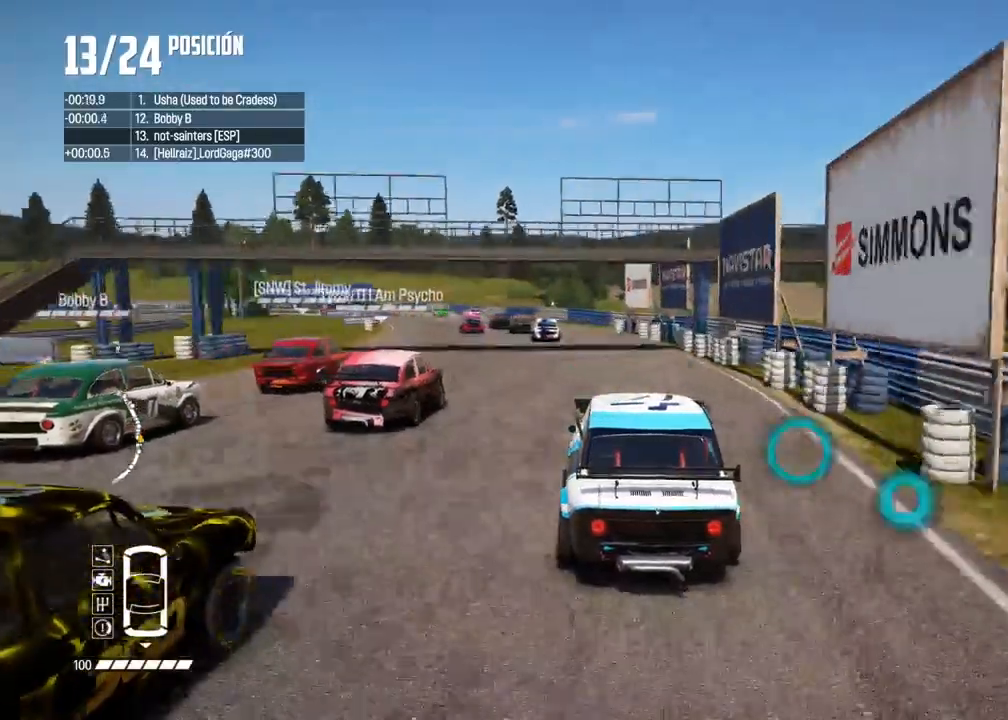
{"buttons": ["R2"], "left_stick": "center", "right_stick": "center", "events": [[133, "left_stick", "left"], [483, "left_stick", "center"]]}
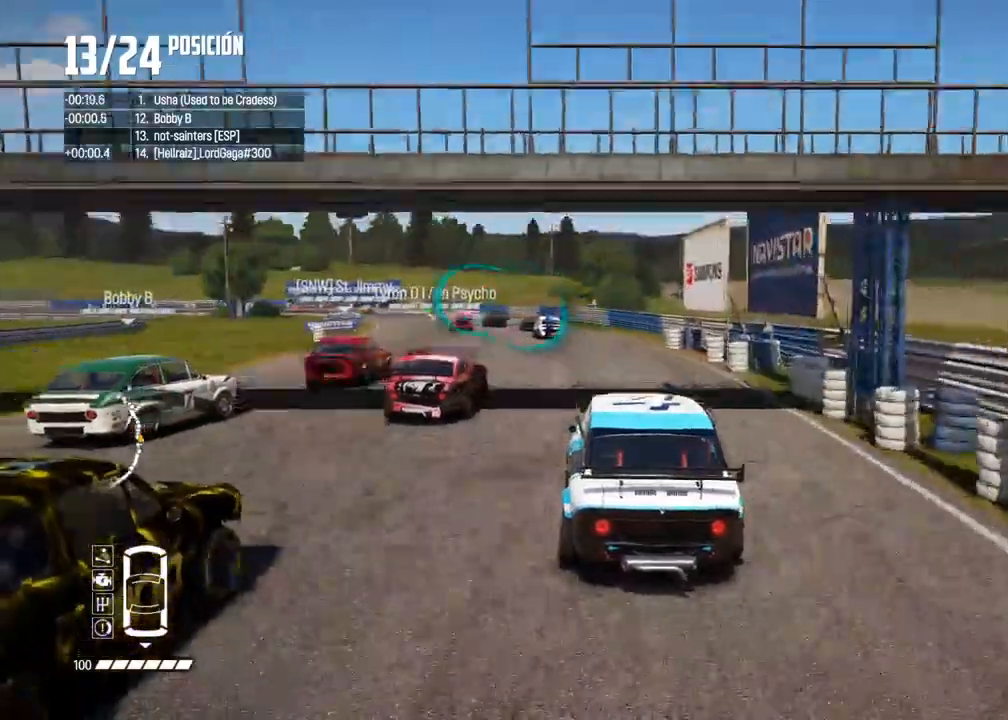
{"buttons": ["R2"], "left_stick": "center", "right_stick": "center", "events": [[83, "left_stick", "left"], [217, "left_stick", "center"], [233, "right_stick", "up"], [250, "R1", "down"], [283, "R1", "up"], [333, "right_stick", "center"]]}
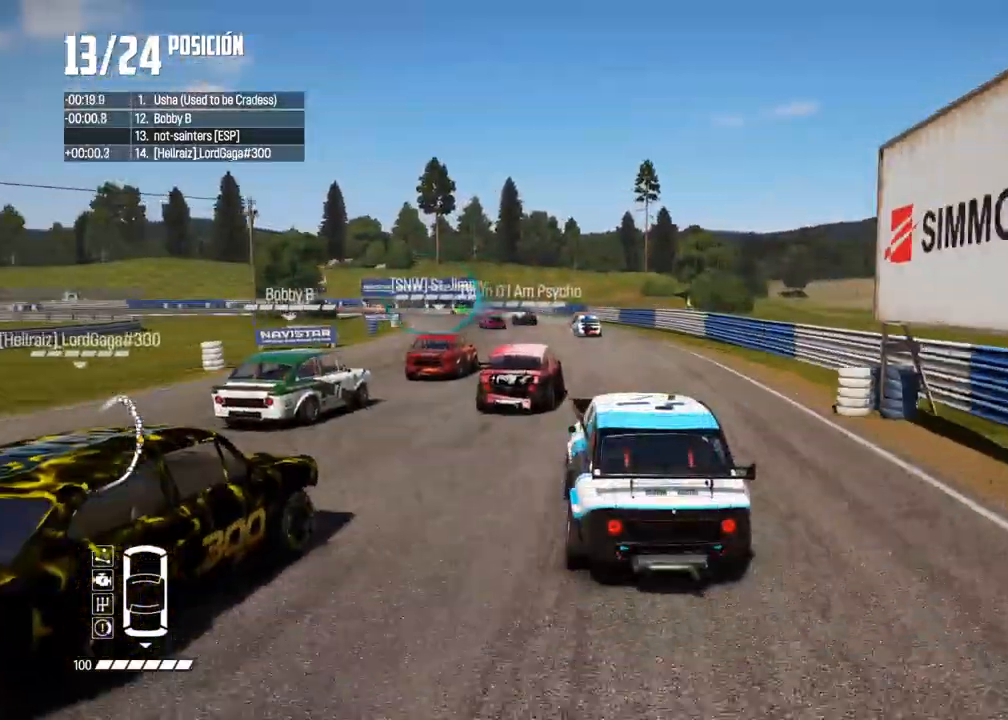
{"buttons": ["R2"], "left_stick": "center", "right_stick": "center"}
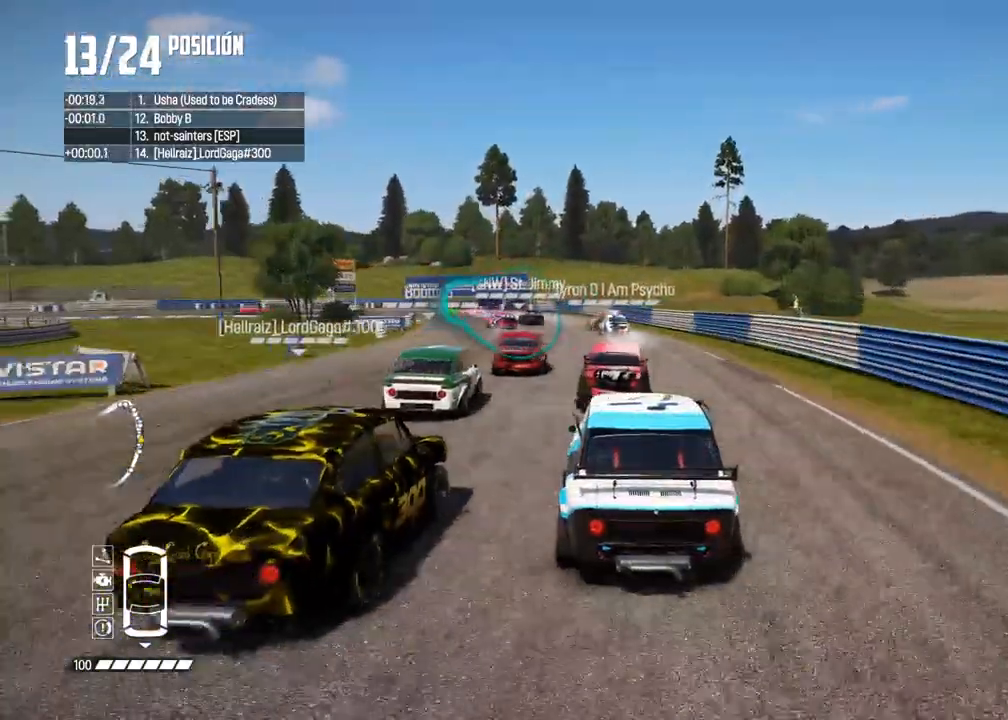
{"buttons": ["R2"], "left_stick": "left", "right_stick": "center"}
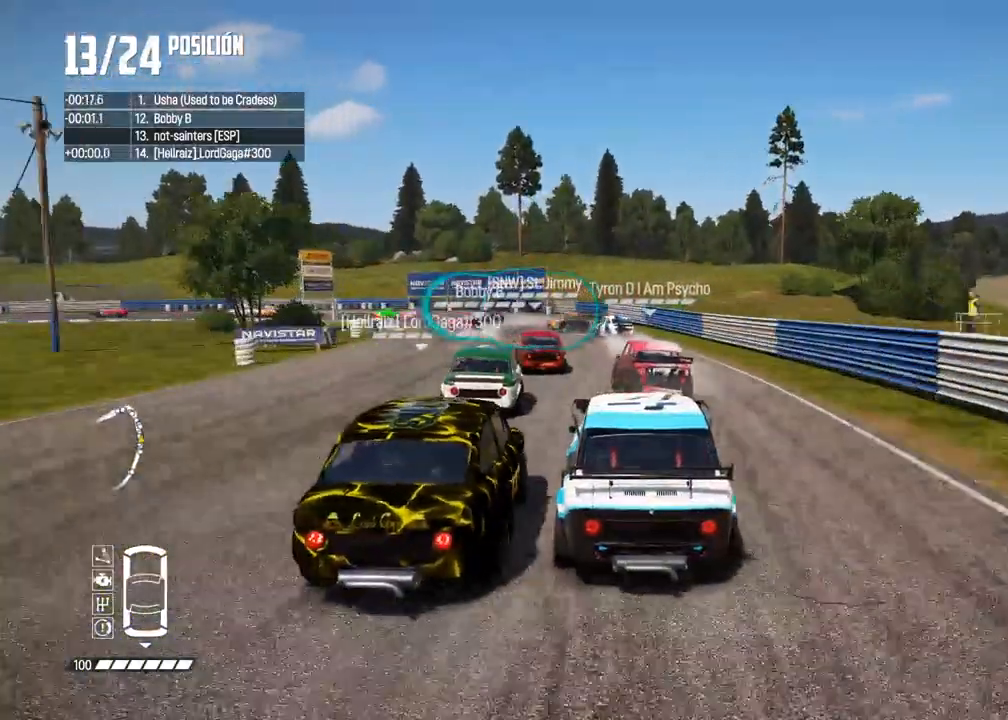
{"buttons": ["X", "L2"], "left_stick": "center", "right_stick": "up"}
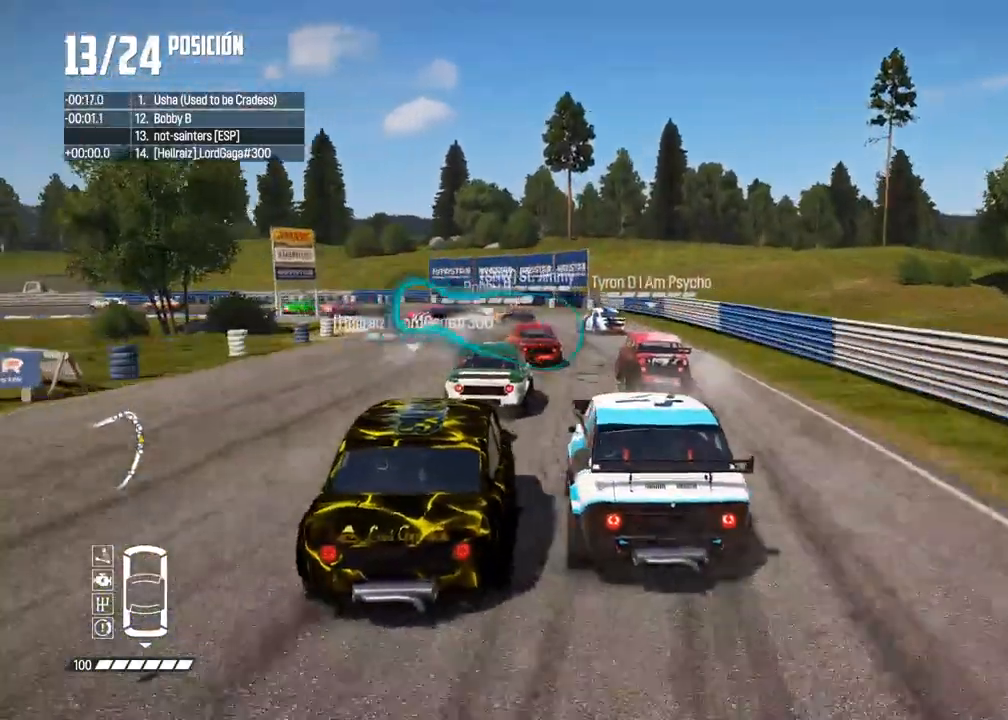
{"buttons": [], "left_stick": "center", "right_stick": "center", "events": [[50, "X", "up"], [50, "left_stick", "left"], [117, "right_stick", "center"], [133, "L2", "up"], [167, "left_stick", "center"], [333, "right_stick", "down"], [467, "right_stick", "center"]]}
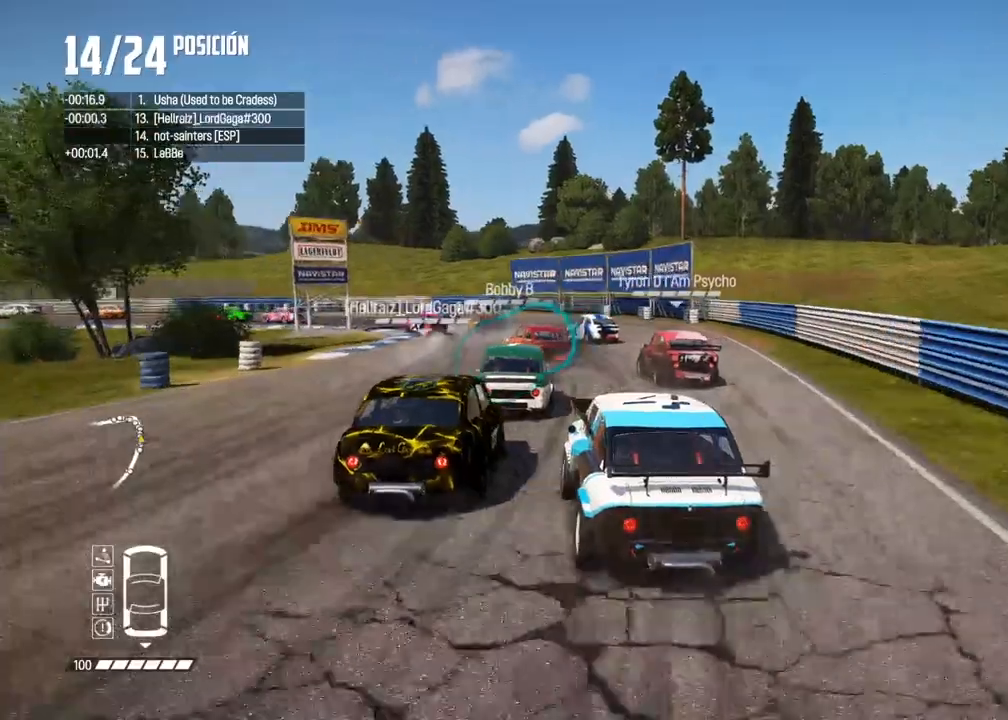
{"buttons": [], "left_stick": "down-left", "right_stick": "center", "events": [[17, "left_stick", "left"], [350, "left_stick", "down-left"]]}
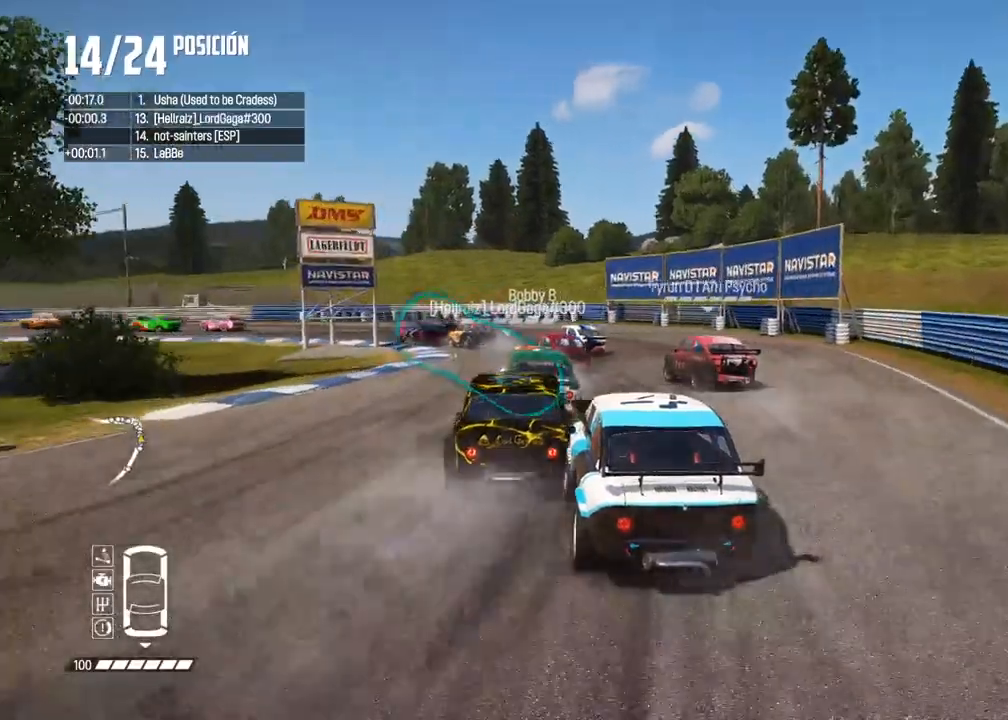
{"buttons": ["R2"], "left_stick": "left", "right_stick": "center"}
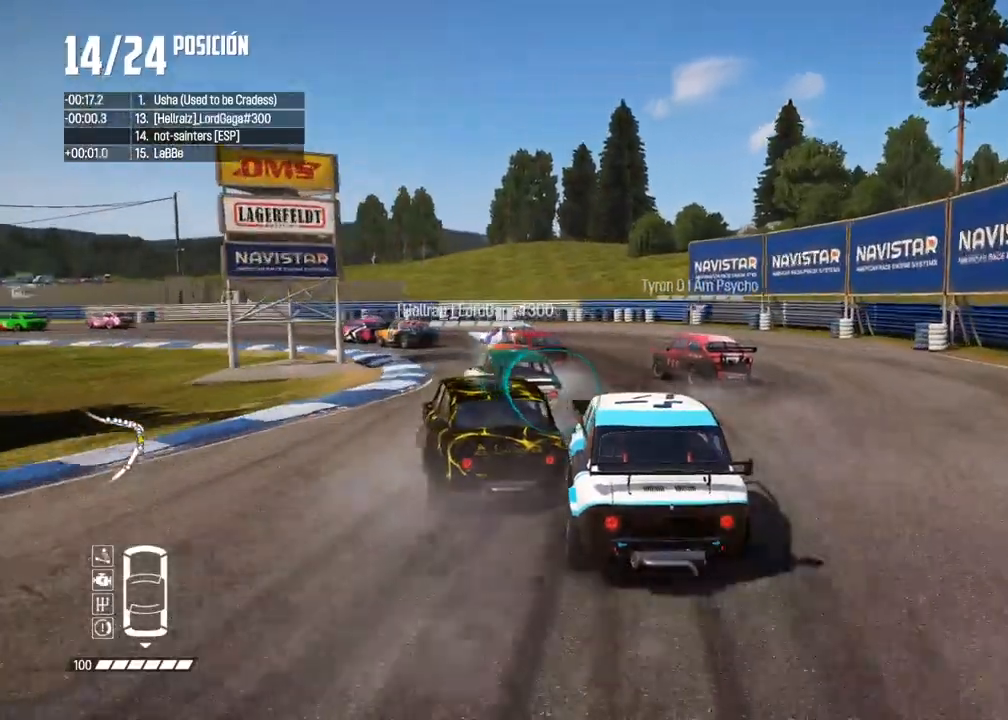
{"buttons": ["R2"], "left_stick": "left", "right_stick": "center"}
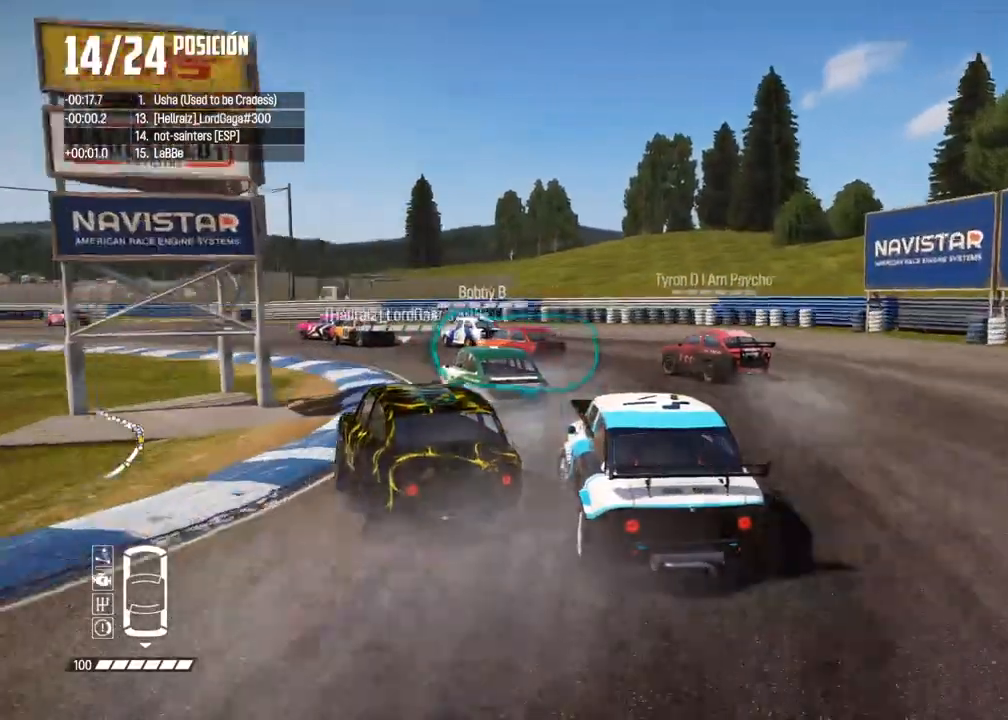
{"buttons": ["R2"], "left_stick": "left", "right_stick": "center", "events": [[167, "left_stick", "center"], [233, "left_stick", "left"], [367, "left_stick", "center"], [483, "left_stick", "left"]]}
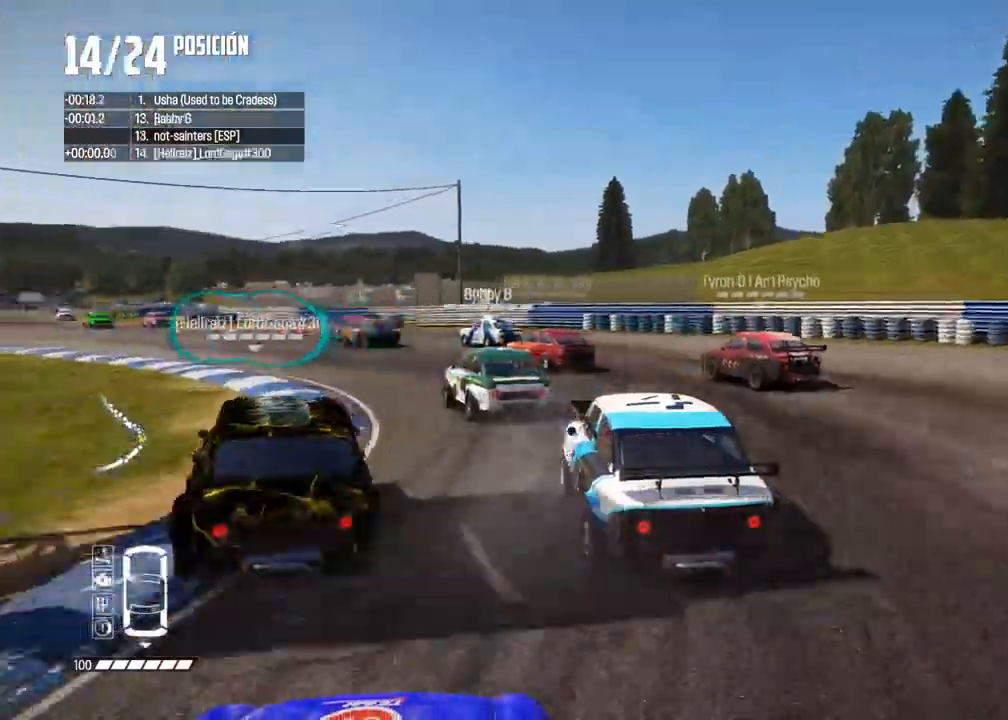
{"buttons": ["R2"], "left_stick": "left", "right_stick": "center", "events": [[300, "left_stick", "center"], [383, "left_stick", "left"]]}
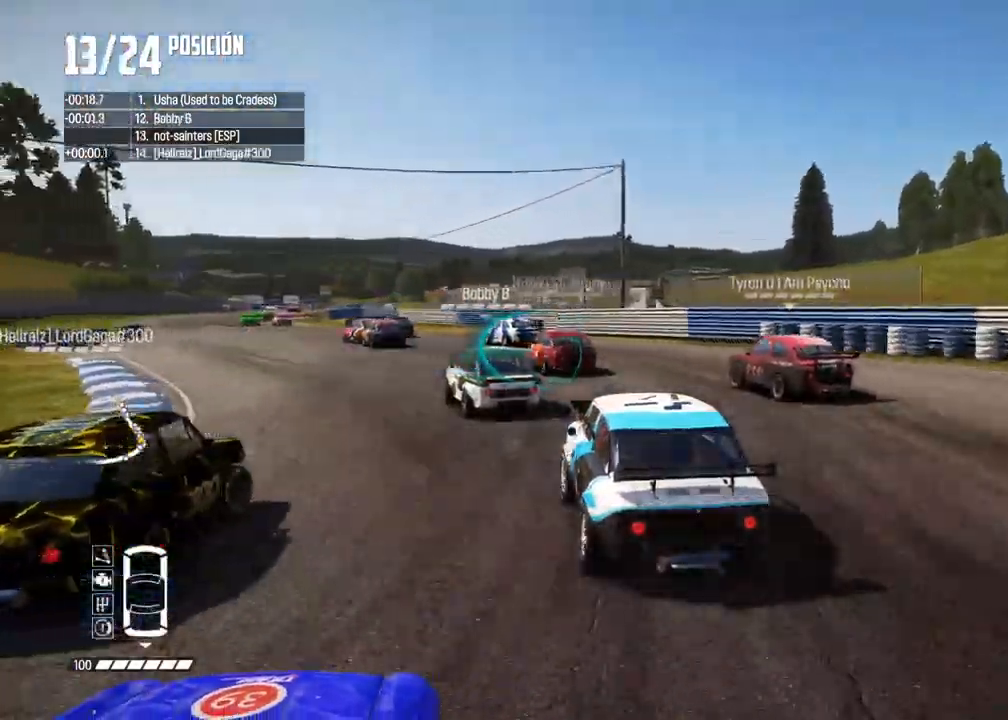
{"buttons": ["R2"], "left_stick": "center", "right_stick": "center", "events": [[50, "left_stick", "center"]]}
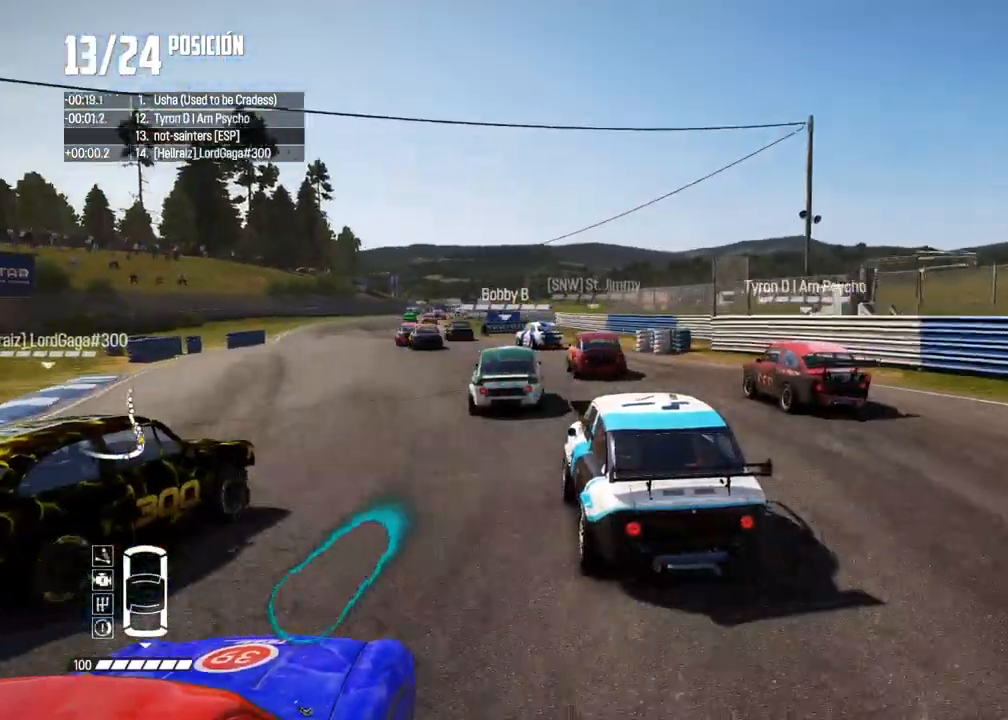
{"buttons": ["R2"], "left_stick": "left", "right_stick": "center", "events": [[417, "left_stick", "left"]]}
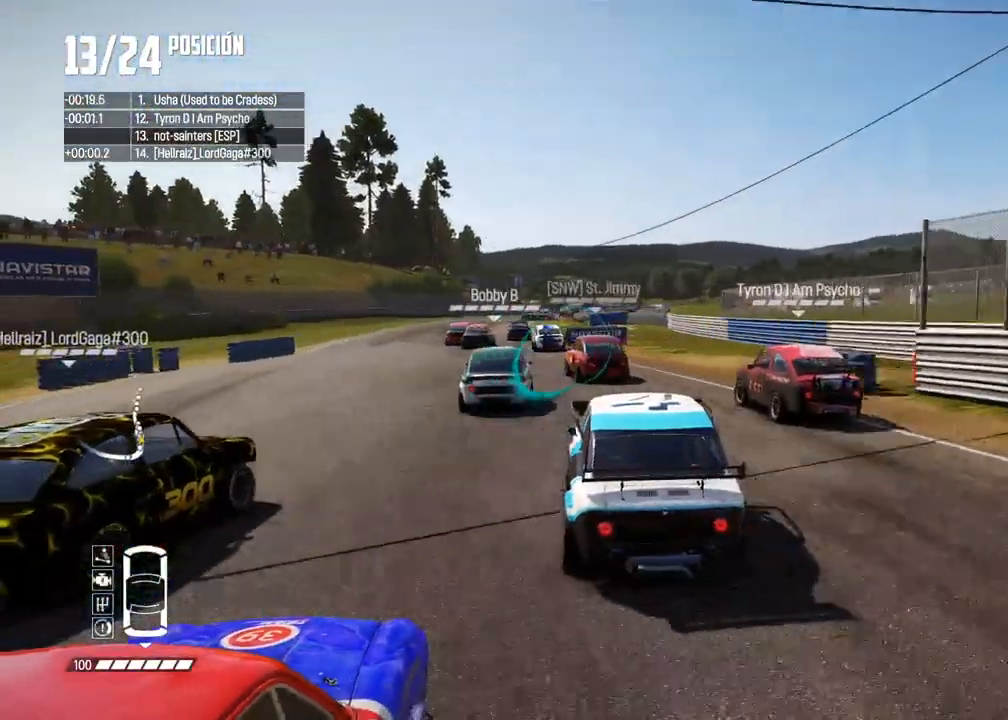
{"buttons": ["R2"], "left_stick": "center", "right_stick": "center", "events": [[250, "left_stick", "center"], [383, "left_stick", "left"], [483, "left_stick", "center"]]}
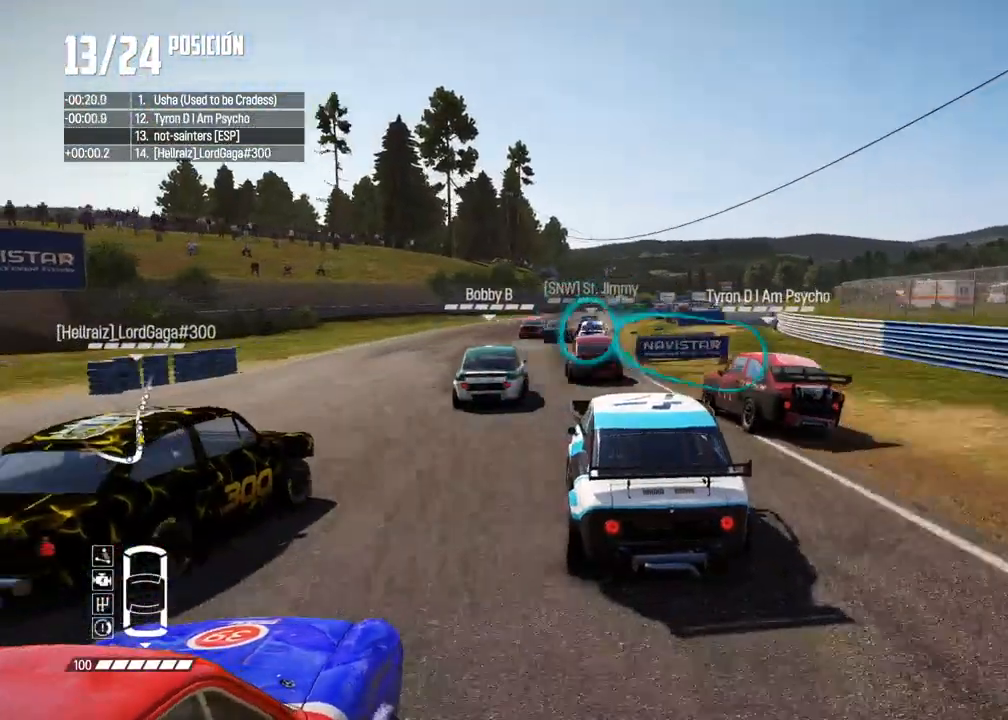
{"buttons": [], "left_stick": "center", "right_stick": "center", "events": [[300, "left_stick", "right"], [333, "R2", "up"], [400, "left_stick", "center"]]}
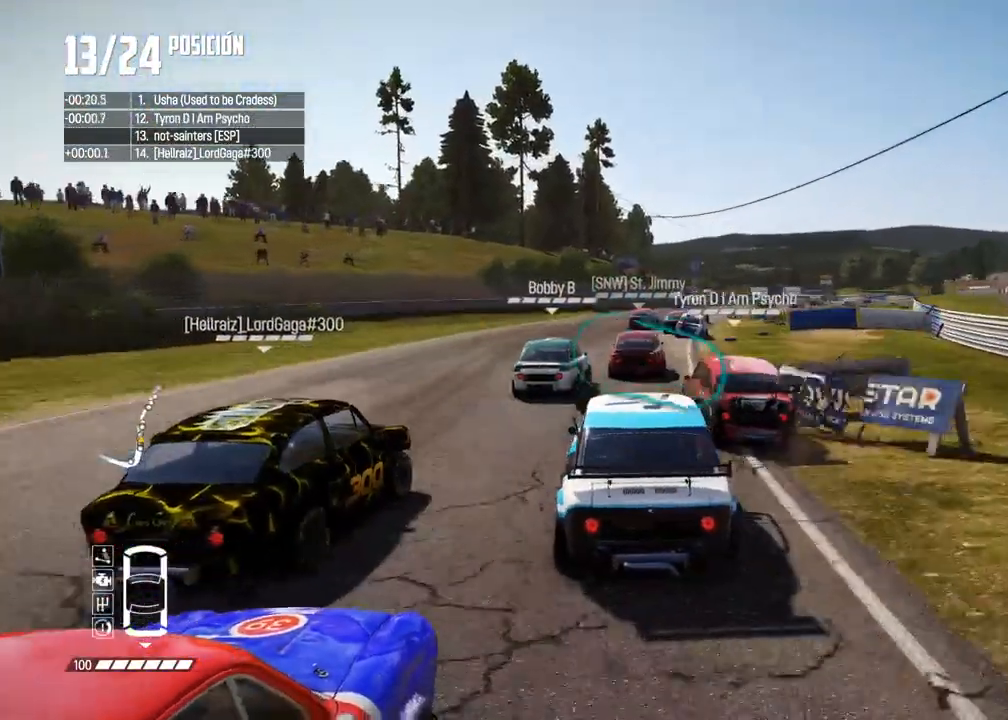
{"buttons": ["R2"], "left_stick": "center", "right_stick": "center", "events": [[50, "R2", "down"], [67, "left_stick", "right"], [250, "left_stick", "center"]]}
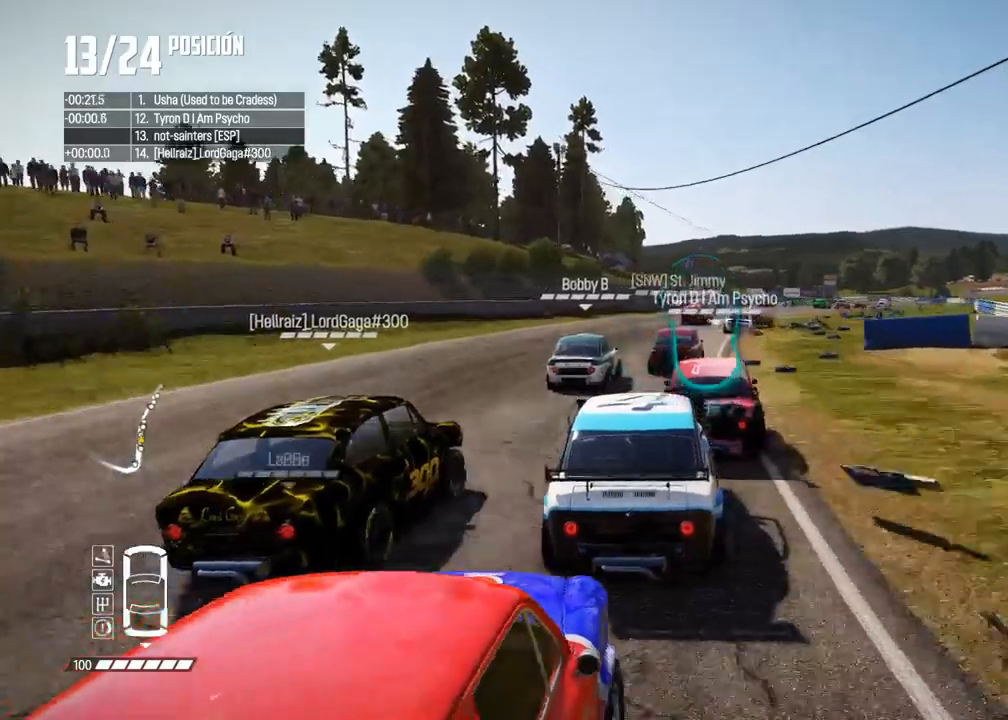
{"buttons": ["R2"], "left_stick": "center", "right_stick": "up", "events": [[33, "left_stick", "right"], [150, "left_stick", "center"], [267, "left_stick", "right"], [450, "left_stick", "center"], [500, "right_stick", "up"]]}
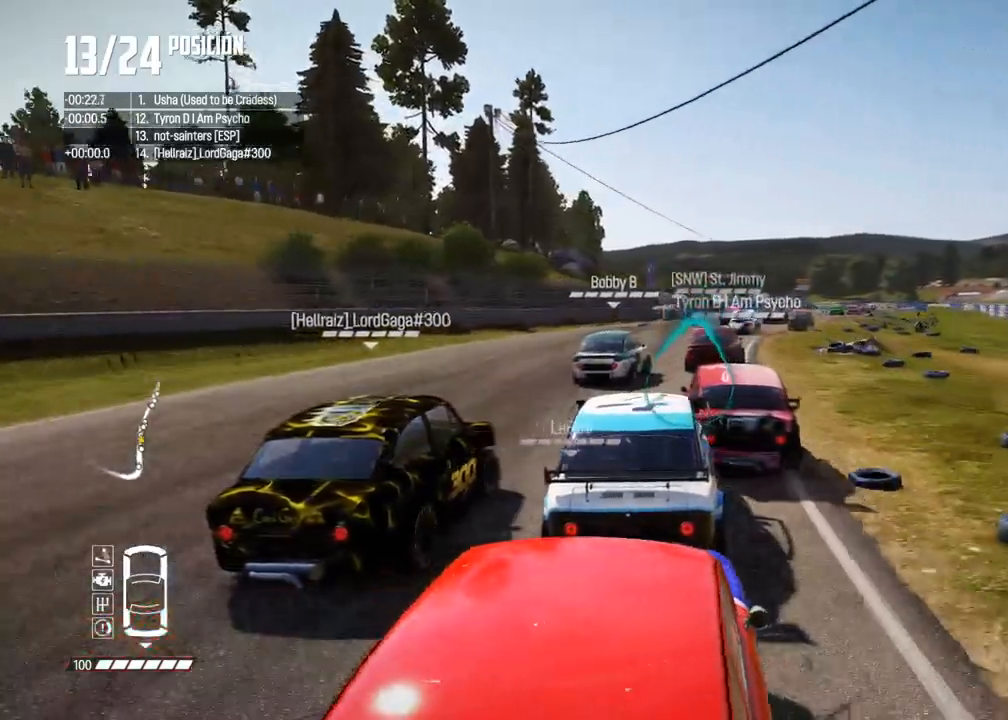
{"buttons": ["R2"], "left_stick": "right", "right_stick": "center", "events": [[17, "R1", "down"], [67, "R1", "up"], [100, "right_stick", "center"], [167, "left_stick", "right"], [350, "left_stick", "center"], [433, "left_stick", "right"]]}
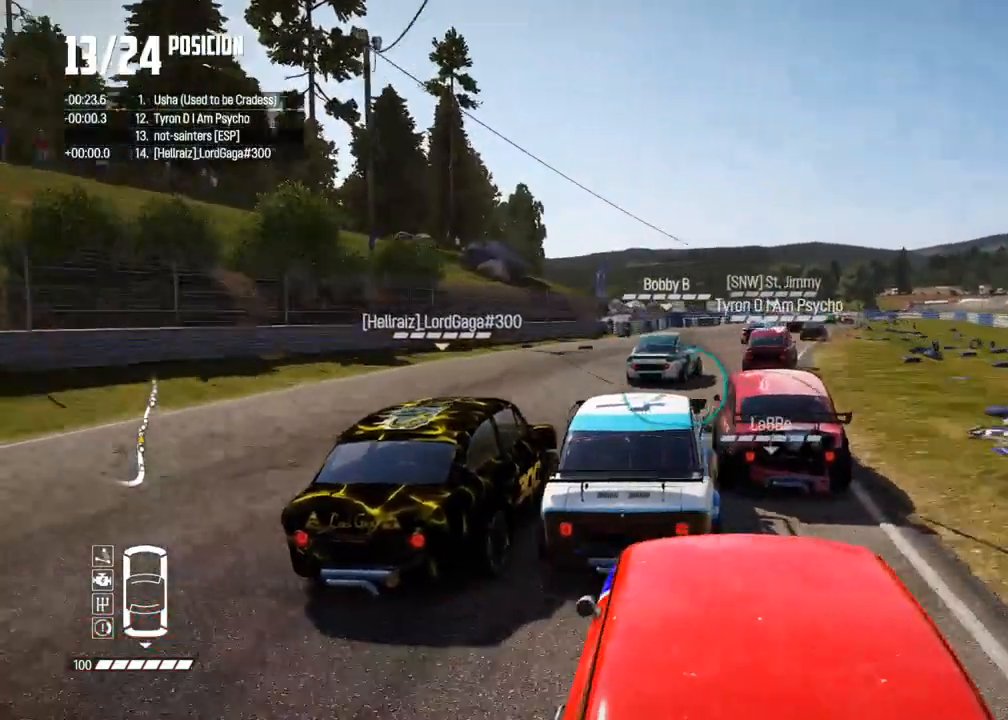
{"buttons": ["R2"], "left_stick": "right", "right_stick": "center", "events": [[100, "left_stick", "center"], [417, "left_stick", "right"]]}
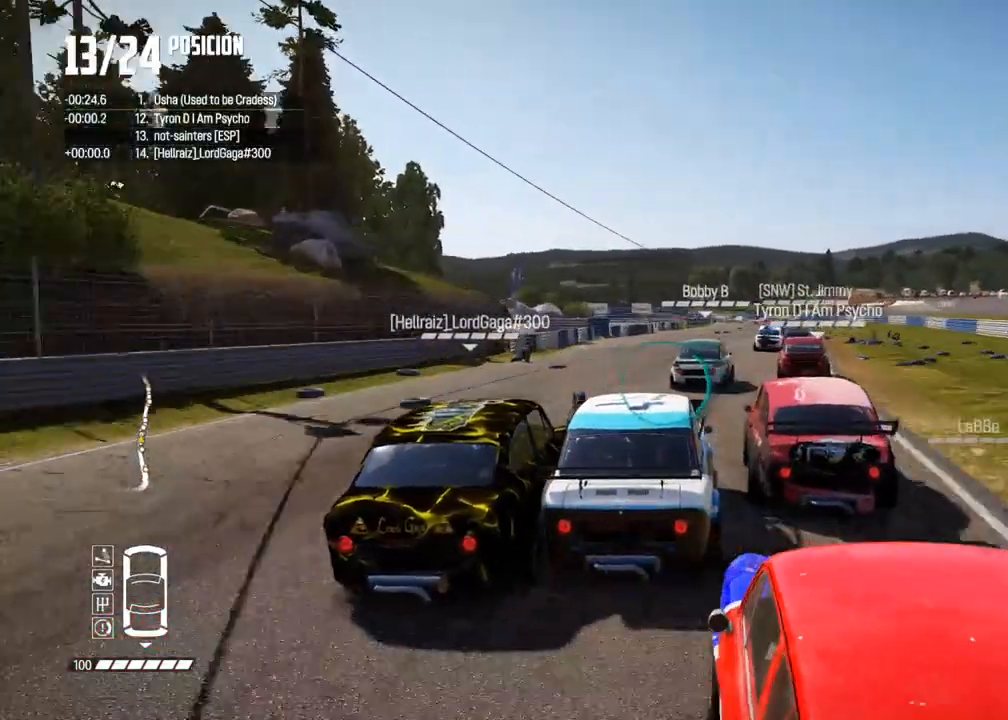
{"buttons": ["R2"], "left_stick": "center", "right_stick": "center", "events": [[200, "left_stick", "center"], [300, "left_stick", "right"], [383, "left_stick", "center"]]}
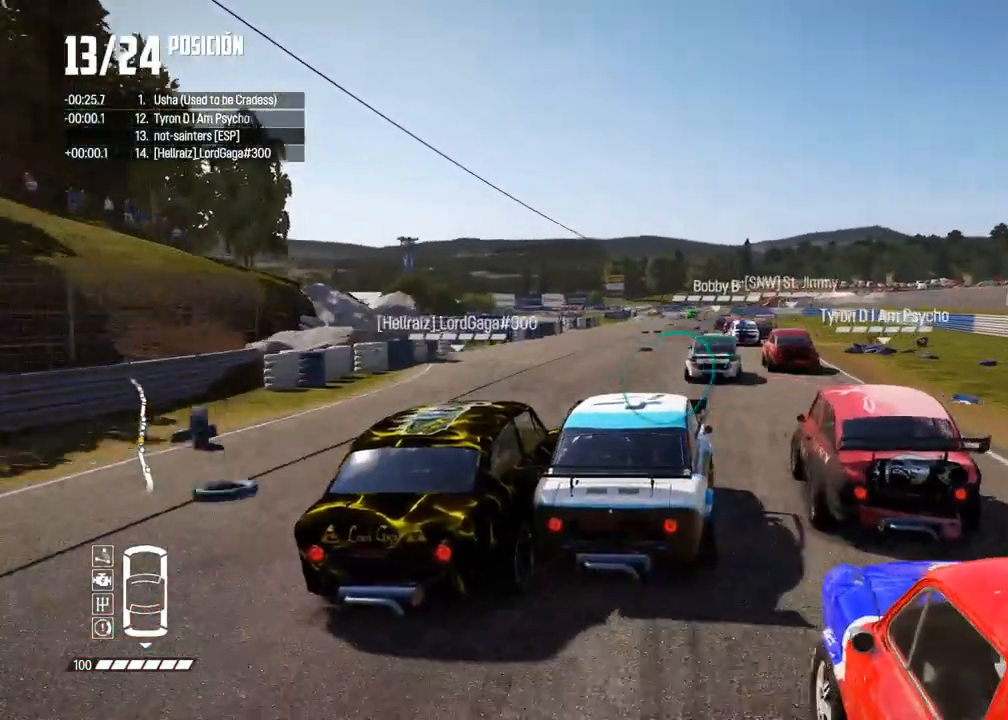
{"buttons": ["R2"], "left_stick": "center", "right_stick": "center", "events": []}
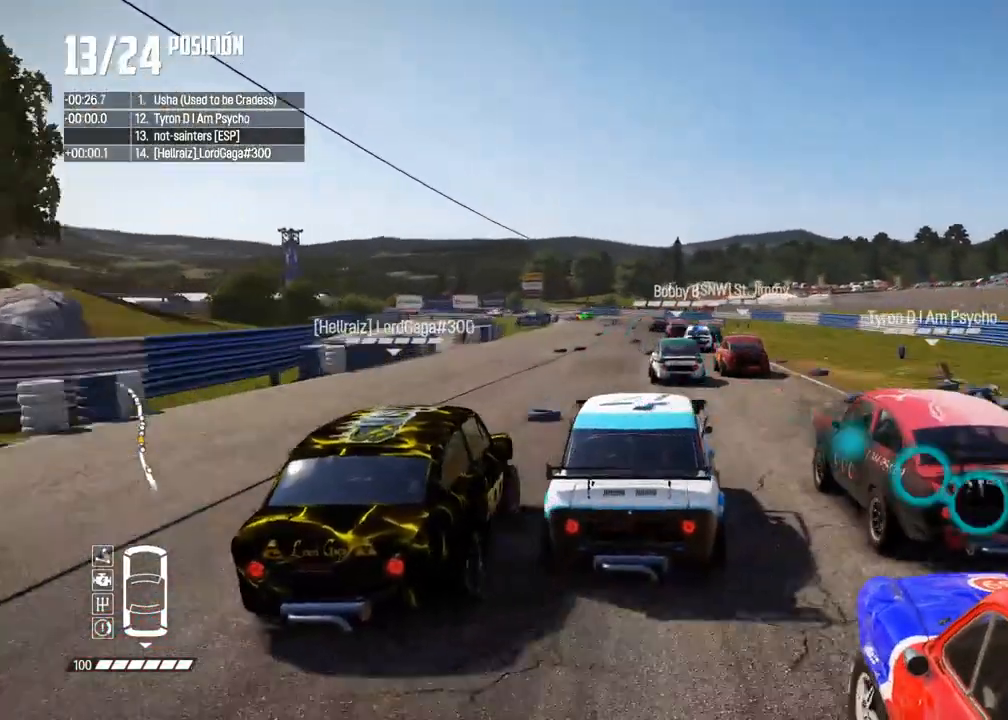
{"buttons": ["R2"], "left_stick": "center", "right_stick": "center", "events": [[150, "left_stick", "left"], [250, "left_stick", "center"], [350, "right_stick", "up"], [383, "R1", "down"], [417, "R1", "up"], [433, "right_stick", "center"]]}
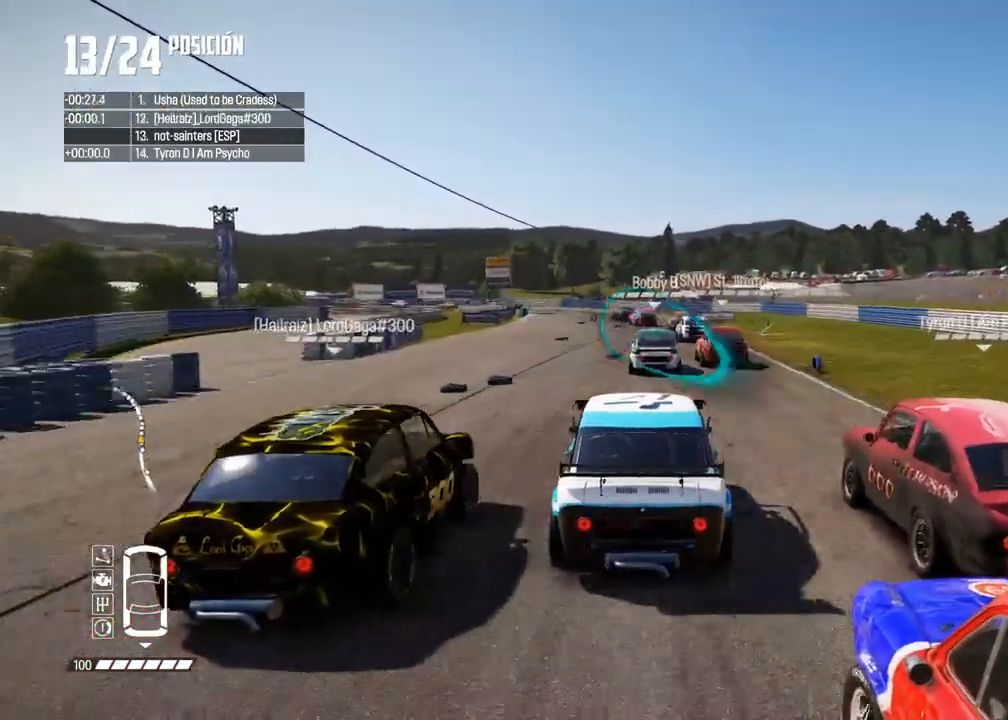
{"buttons": ["R2"], "left_stick": "center", "right_stick": "center", "events": []}